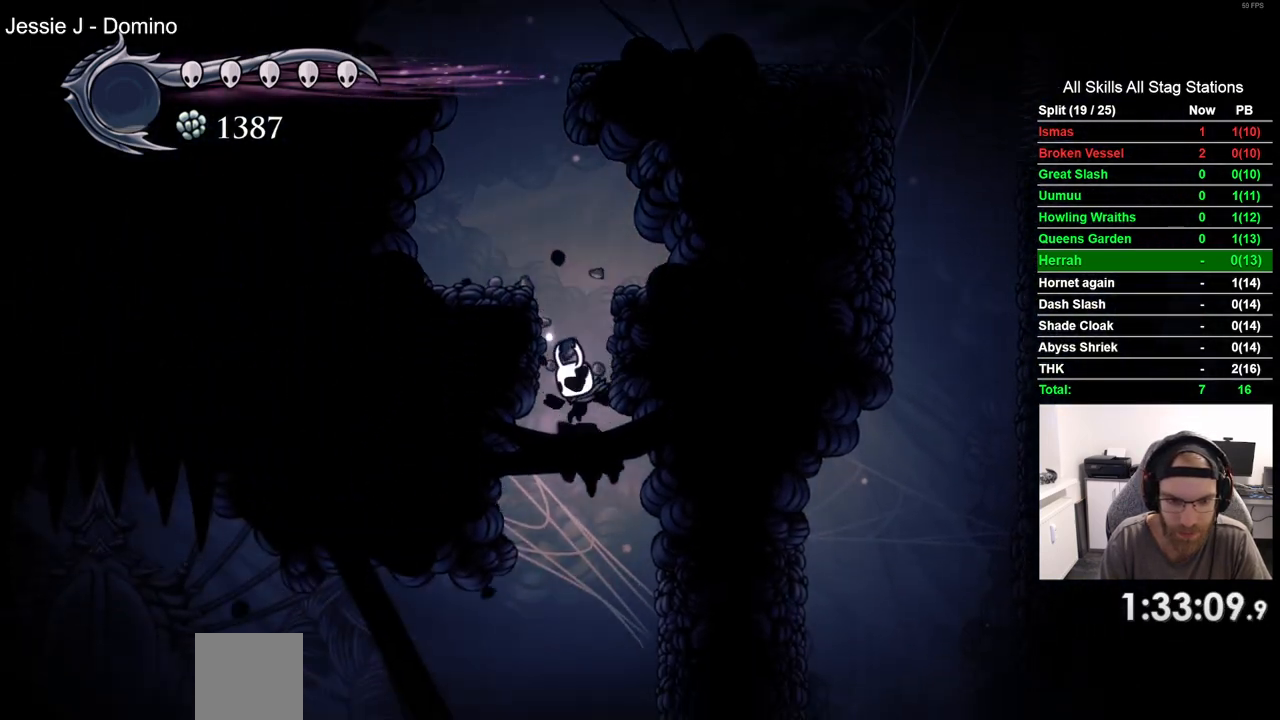
Gameplay with a controller (PlayStation layout); each line is a JSON object with the inputs held at the frame after it (dt_ms = milliseconds from this image to that frame). "events" lists button and stick changes between this image and that frame as [ms after this image, input, new state], when the widget could be followed in between. Not read: DPAD_LEFT.
{"dt_ms": 500, "buttons": ["R2"], "left_stick": "center", "right_stick": "center", "events": [[200, "CROSS", "down"], [417, "CROSS", "up"], [467, "R2", "down"]]}
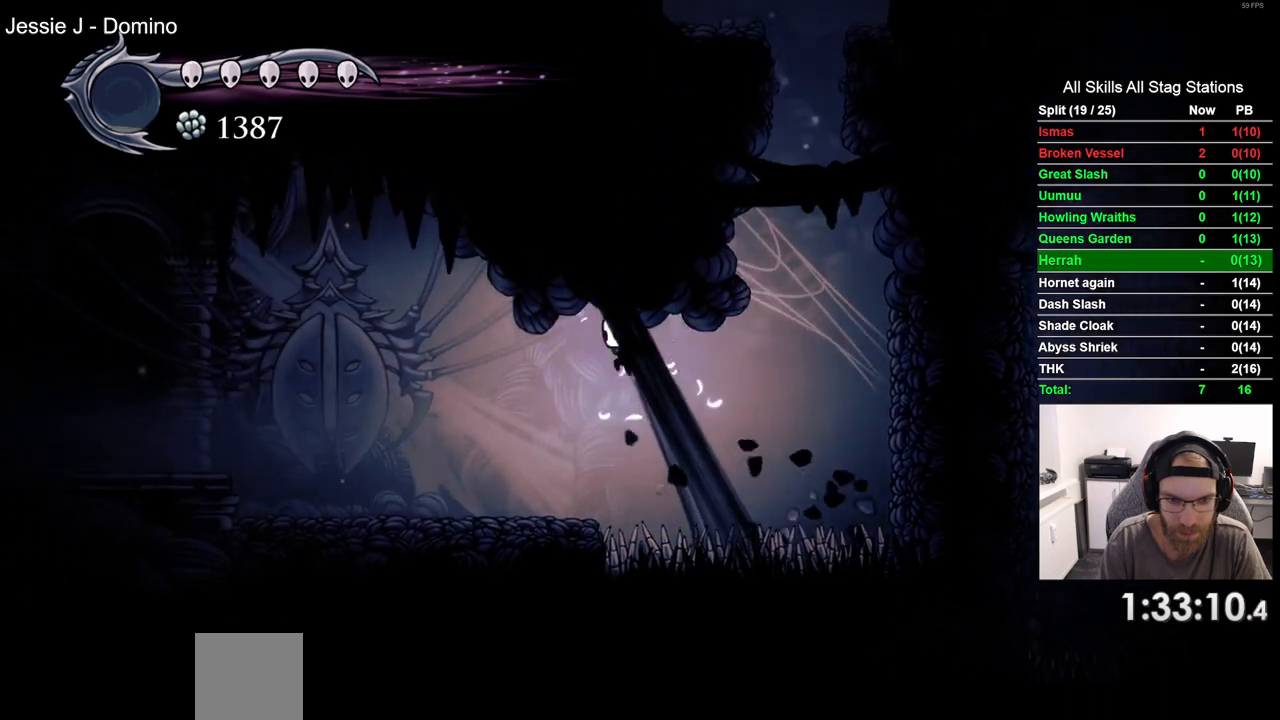
{"dt_ms": 500, "buttons": [], "left_stick": "center", "right_stick": "center", "events": [[150, "R2", "up"]]}
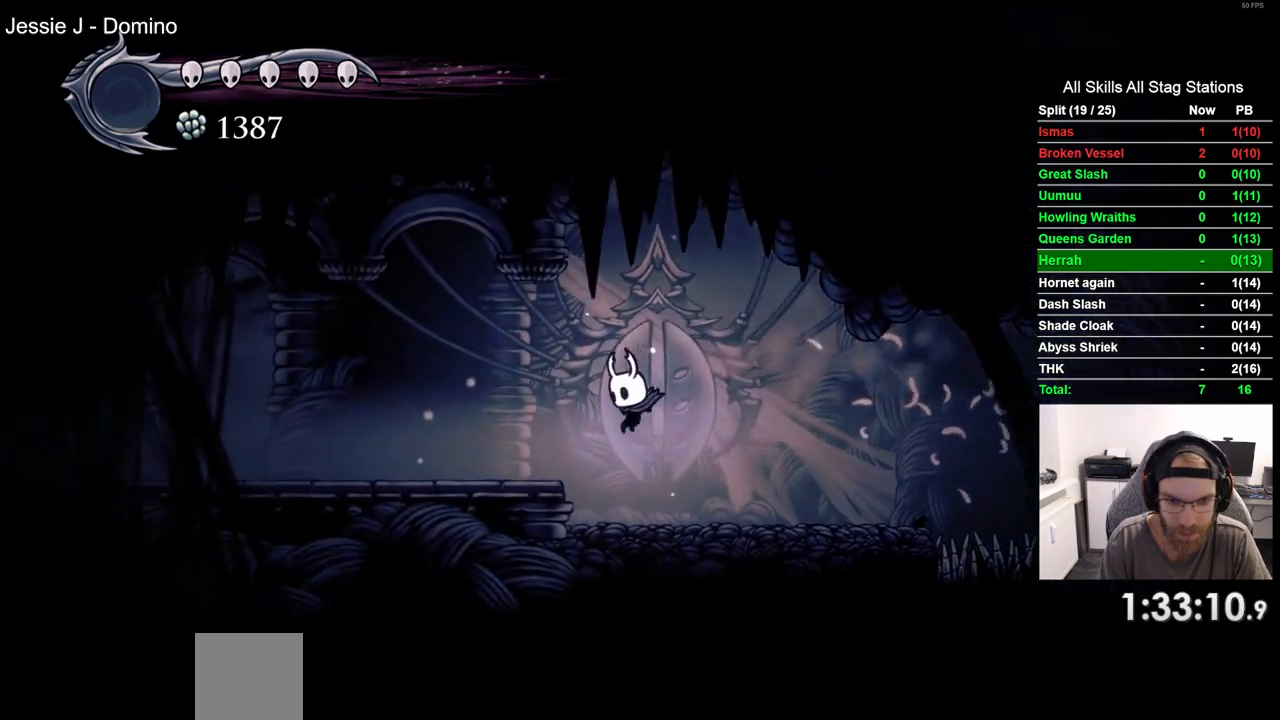
{"dt_ms": 1000, "buttons": ["L2"], "left_stick": "center", "right_stick": "center"}
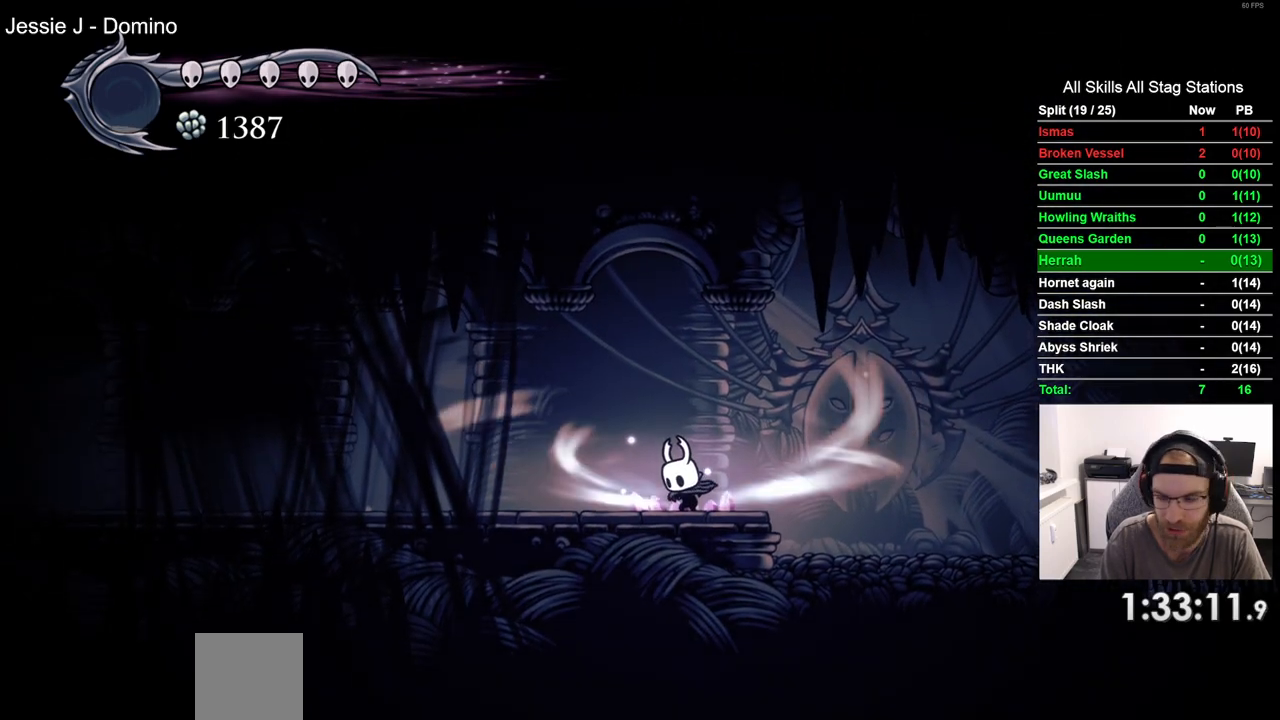
{"dt_ms": 500, "buttons": [], "left_stick": "center", "right_stick": "center", "events": [[483, "L2", "up"]]}
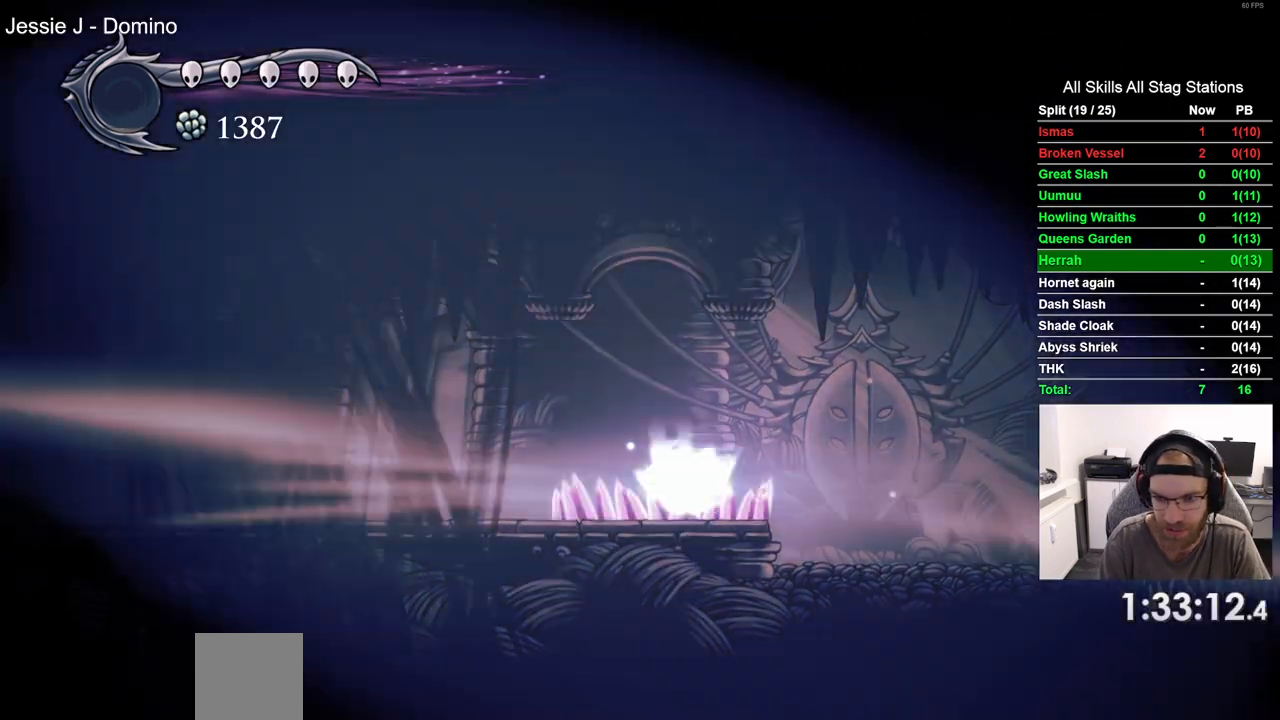
{"dt_ms": 500, "buttons": [], "left_stick": "center", "right_stick": "center", "events": []}
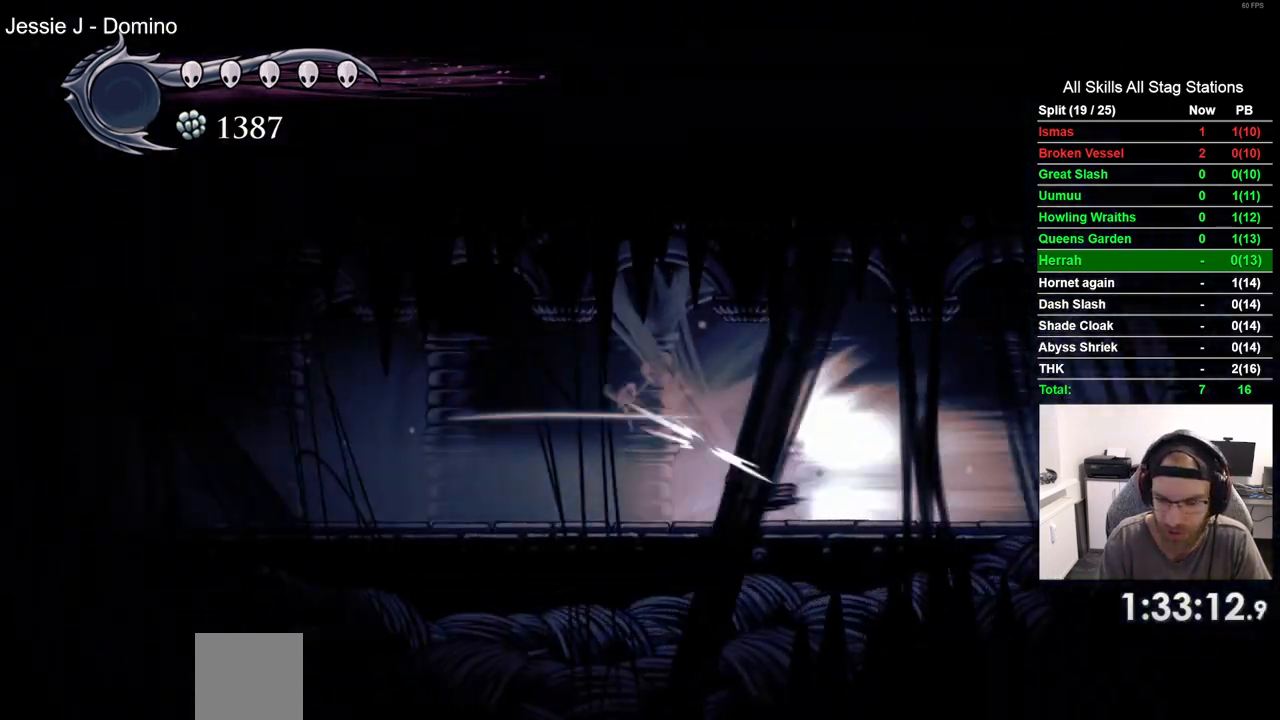
{"dt_ms": 500, "buttons": [], "left_stick": "center", "right_stick": "center", "events": []}
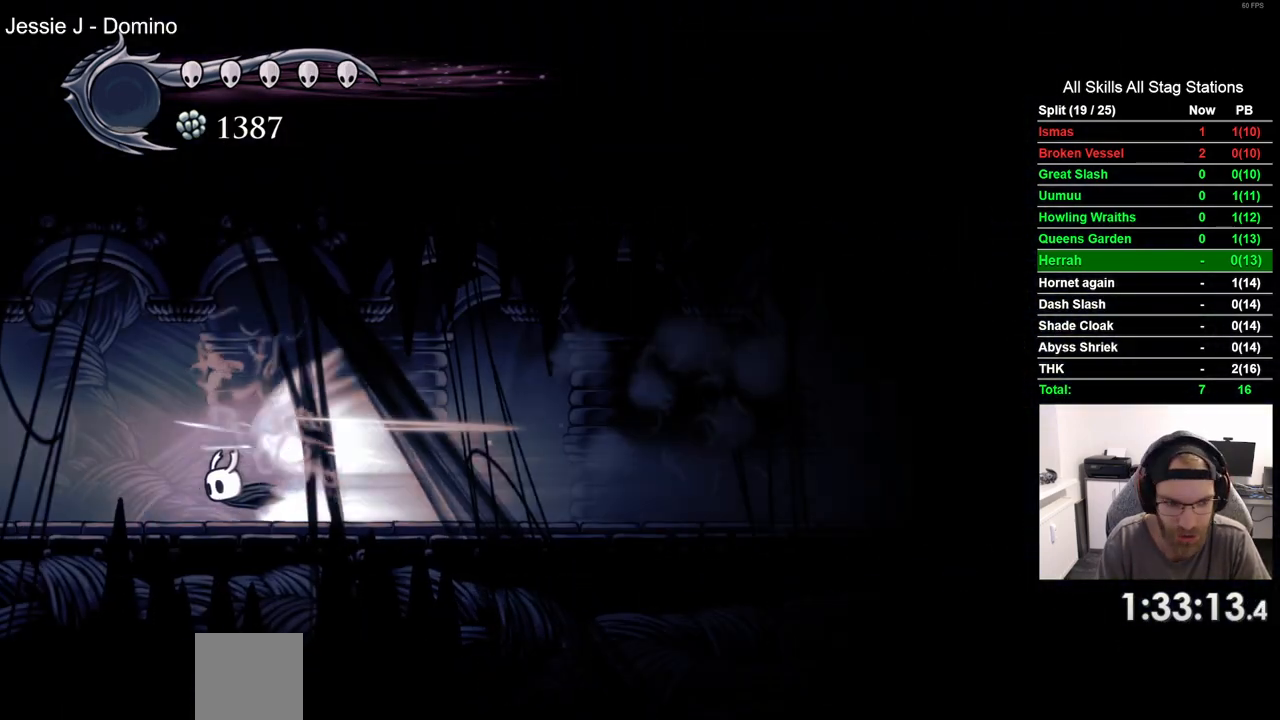
{"dt_ms": 500, "buttons": [], "left_stick": "center", "right_stick": "center", "events": [[33, "CROSS", "down"], [150, "CROSS", "up"]]}
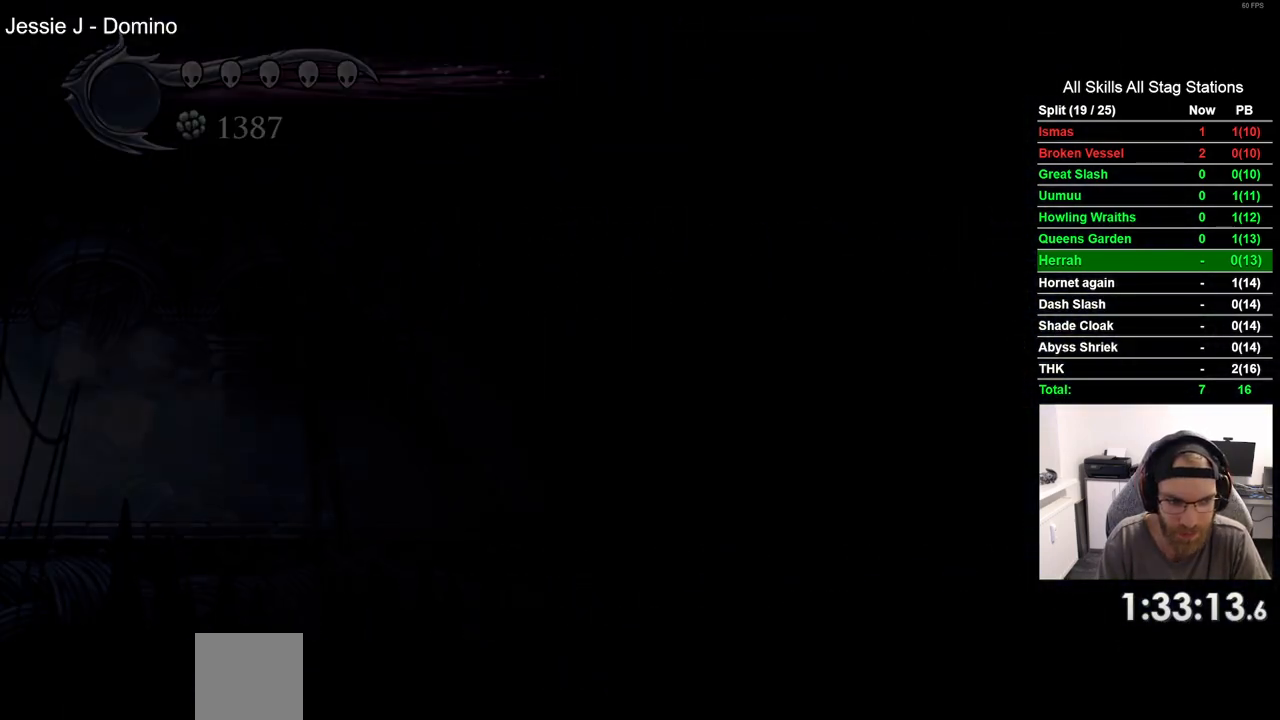
{"dt_ms": 500, "buttons": [], "left_stick": "center", "right_stick": "center", "events": []}
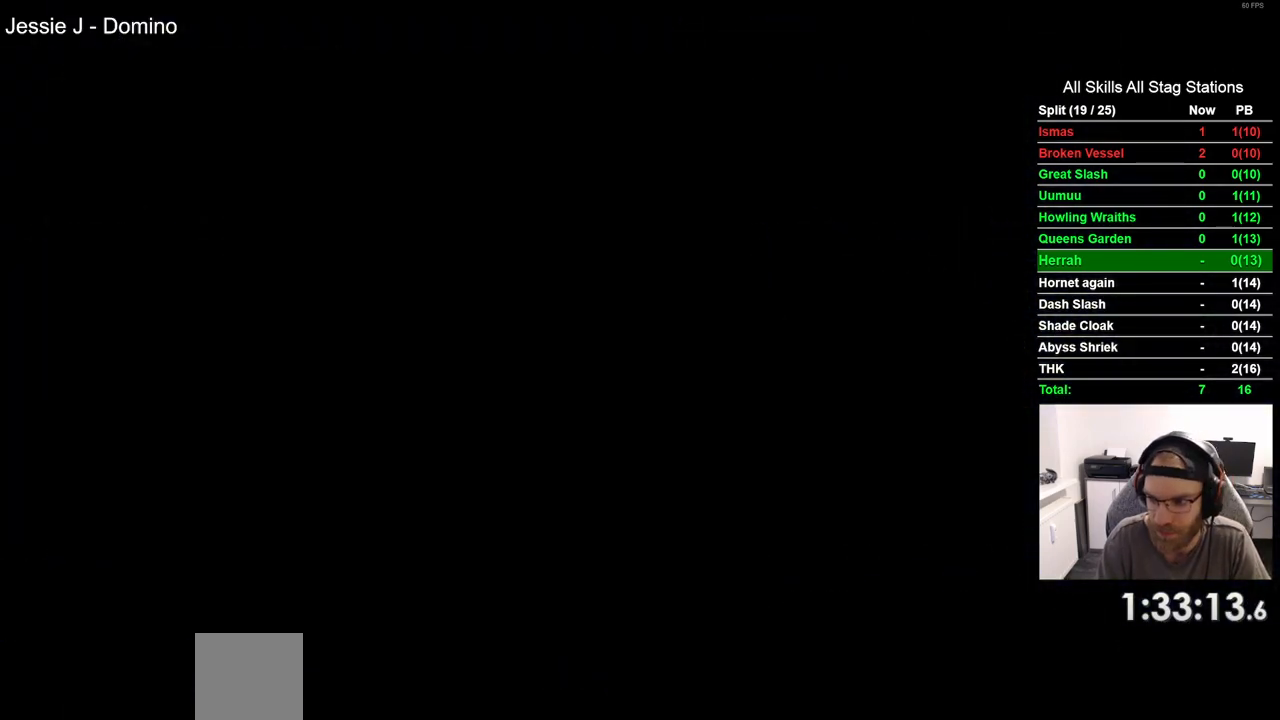
{"dt_ms": 500, "buttons": [], "left_stick": "center", "right_stick": "center", "events": []}
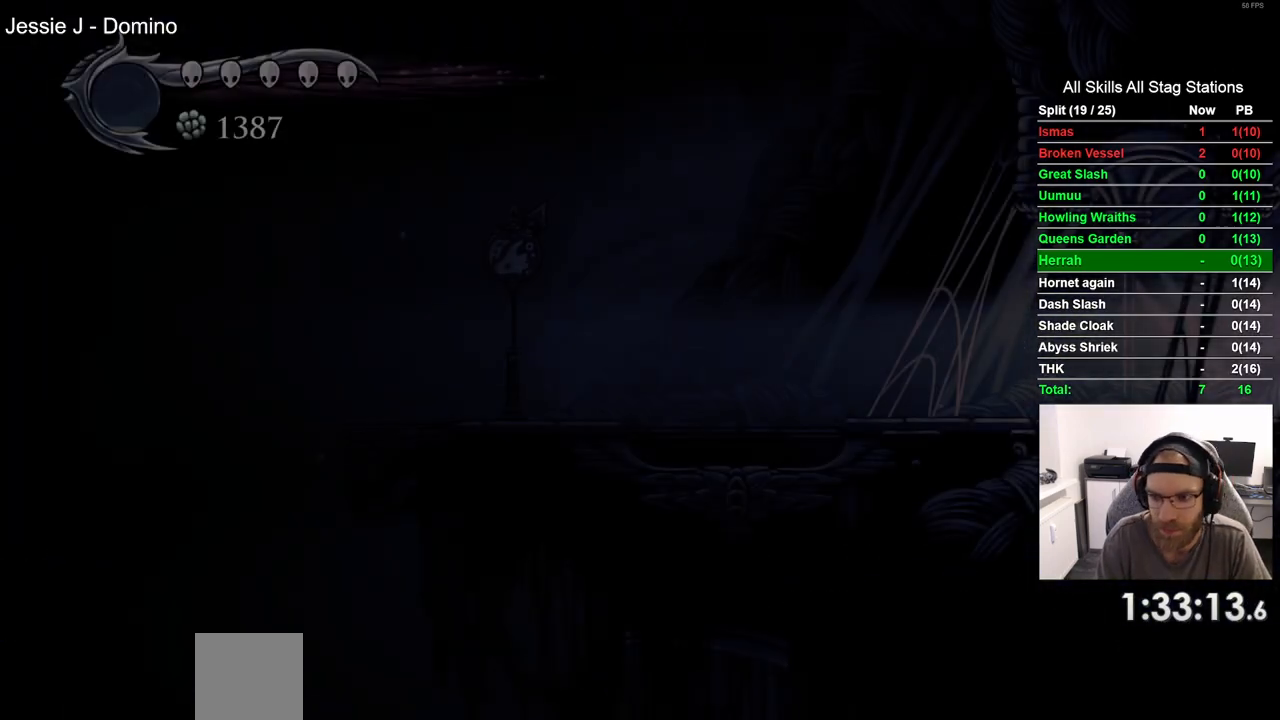
{"dt_ms": 500, "buttons": ["R2"], "left_stick": "center", "right_stick": "center", "events": [[450, "R2", "down"]]}
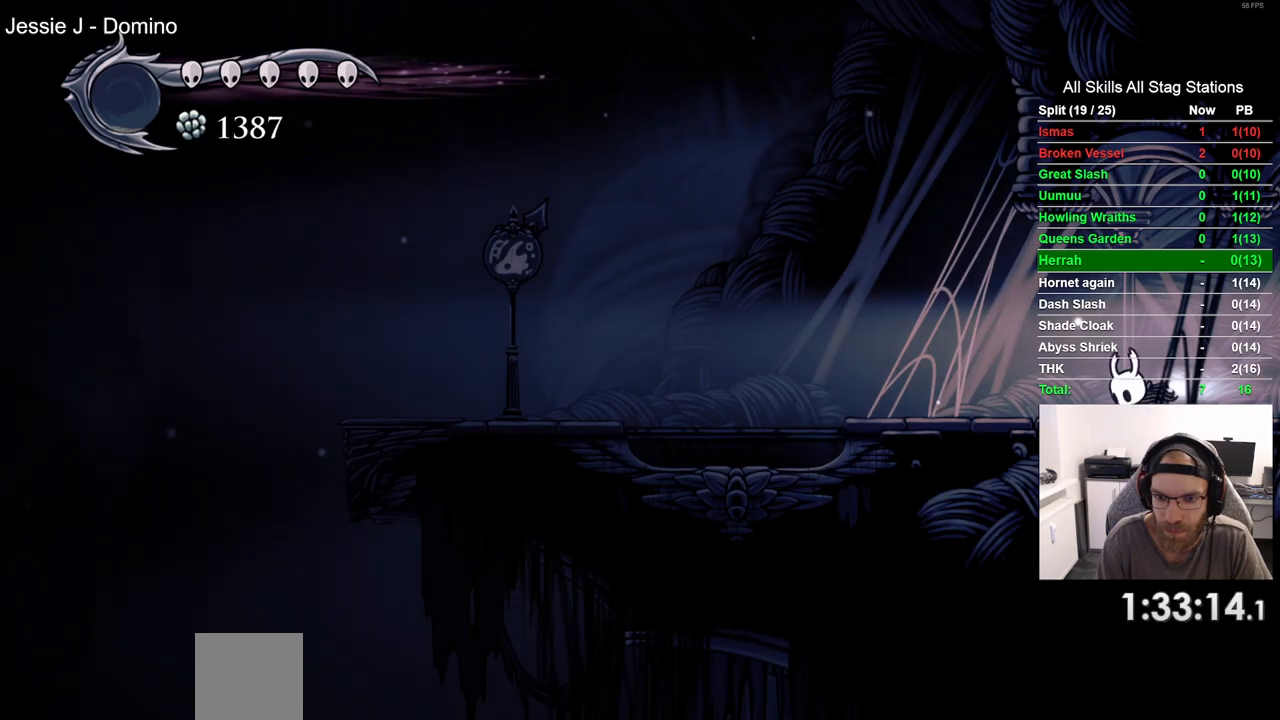
{"dt_ms": 500, "buttons": ["R2"], "left_stick": "center", "right_stick": "center", "events": [[133, "R2", "up"], [317, "CROSS", "down"], [483, "CROSS", "up"], [483, "R2", "down"]]}
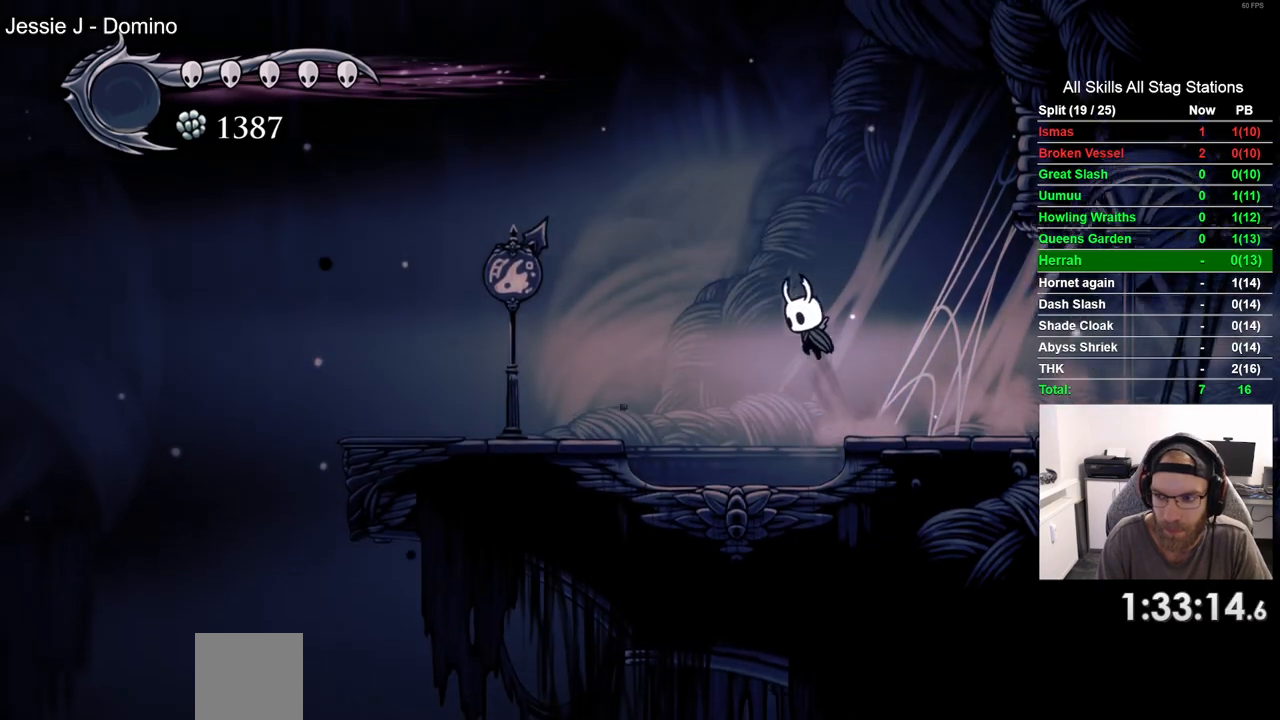
{"dt_ms": 500, "buttons": [], "left_stick": "center", "right_stick": "center", "events": [[133, "R2", "up"]]}
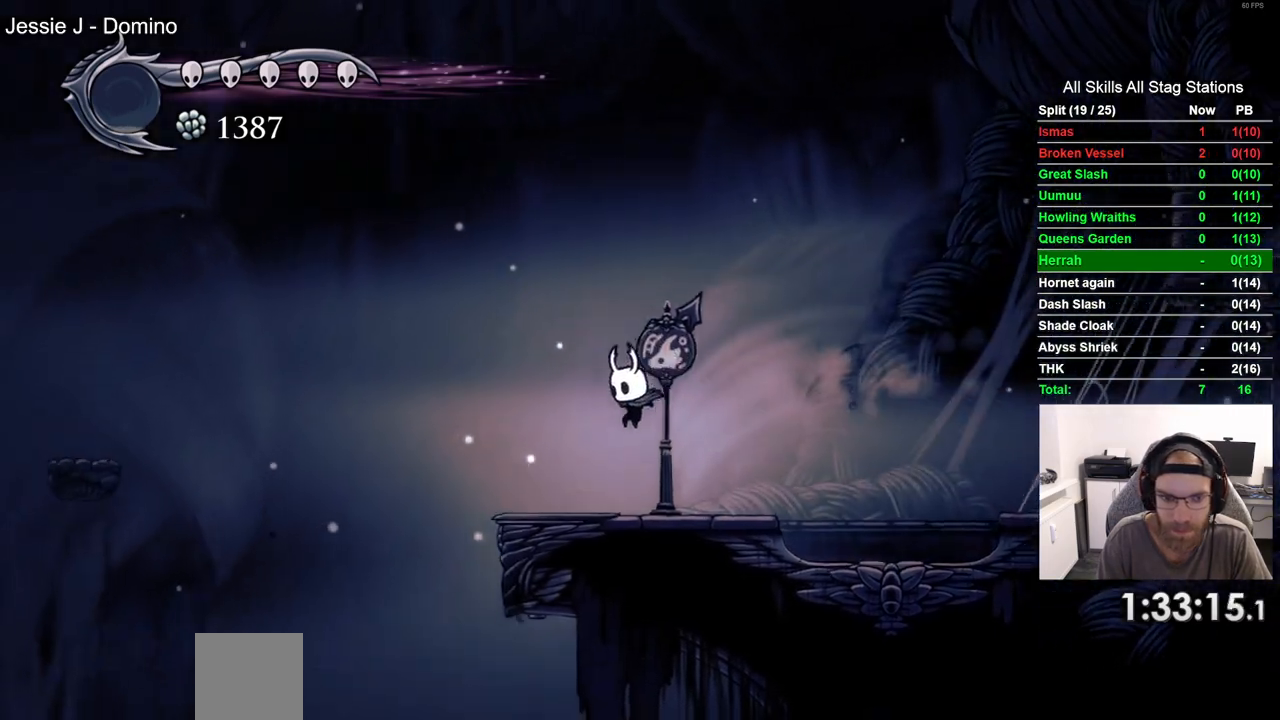
{"dt_ms": 500, "buttons": ["CROSS"], "left_stick": "center", "right_stick": "center", "events": [[250, "CROSS", "down"]]}
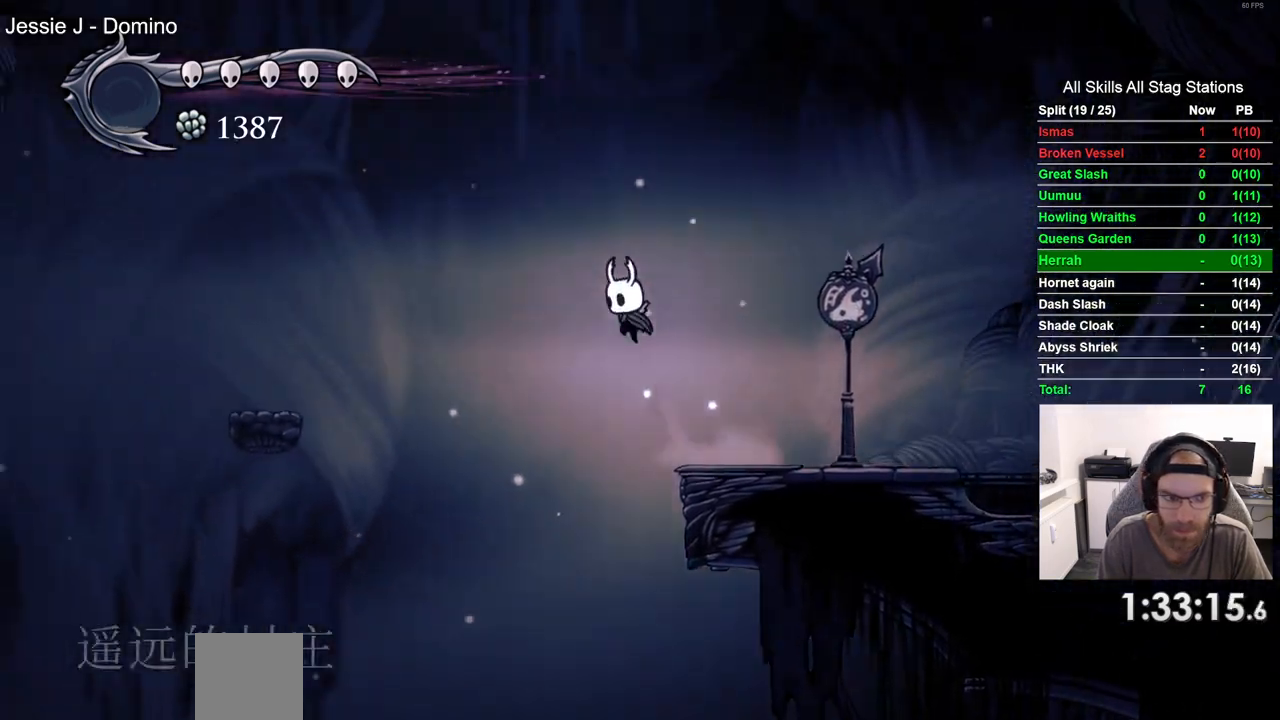
{"dt_ms": 500, "buttons": [], "left_stick": "center", "right_stick": "center", "events": [[450, "CROSS", "up"]]}
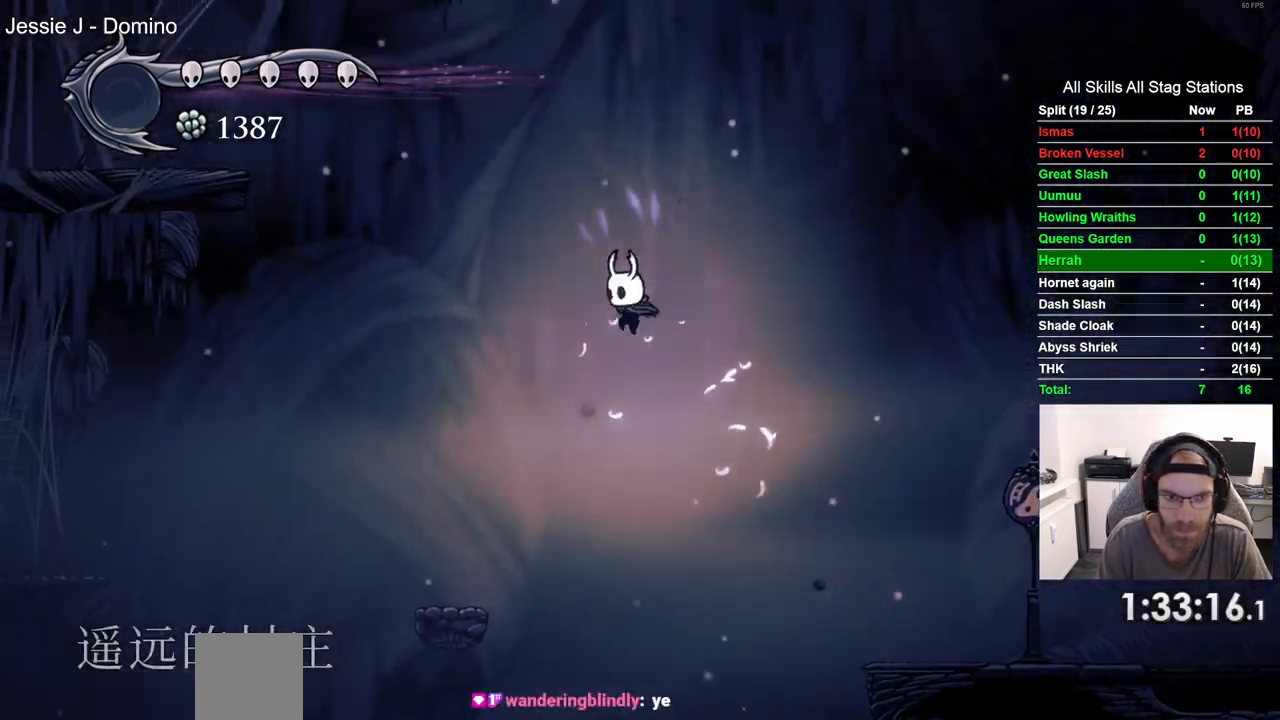
{"dt_ms": 500, "buttons": [], "left_stick": "center", "right_stick": "center", "events": []}
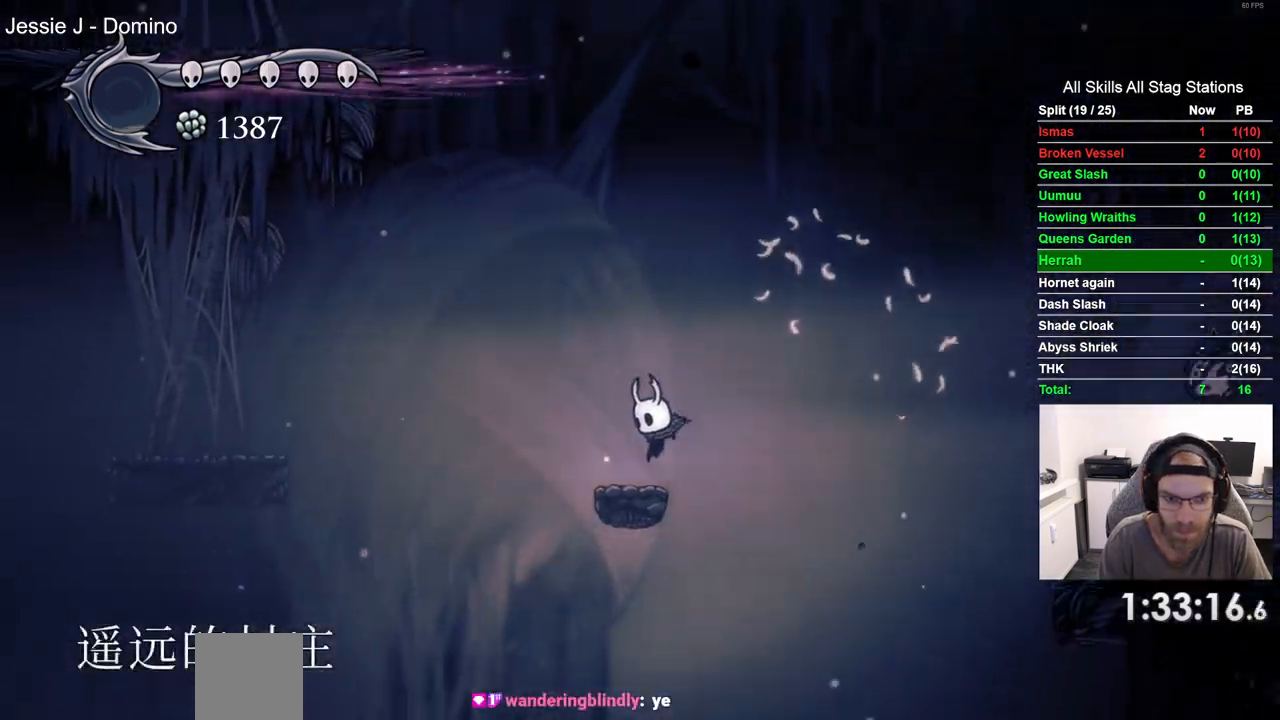
{"dt_ms": 1000, "buttons": ["CROSS"], "left_stick": "center", "right_stick": "center"}
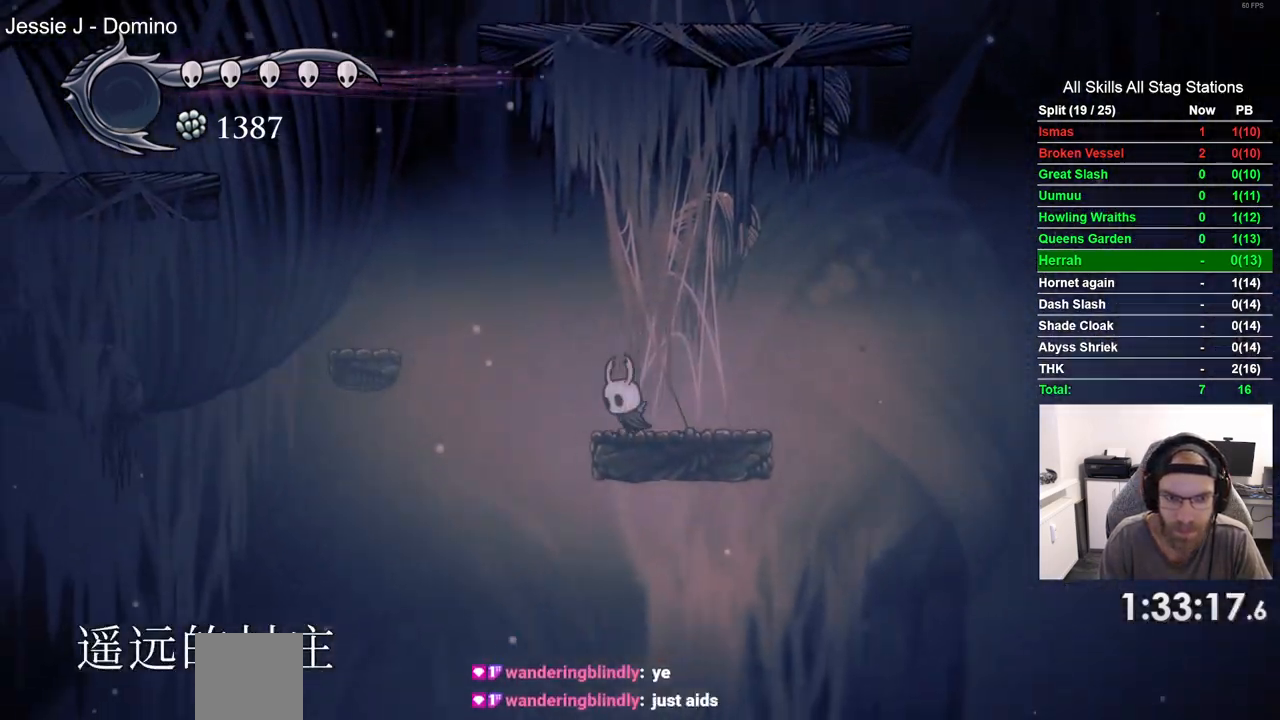
{"dt_ms": 500, "buttons": ["CROSS"], "left_stick": "center", "right_stick": "center", "events": []}
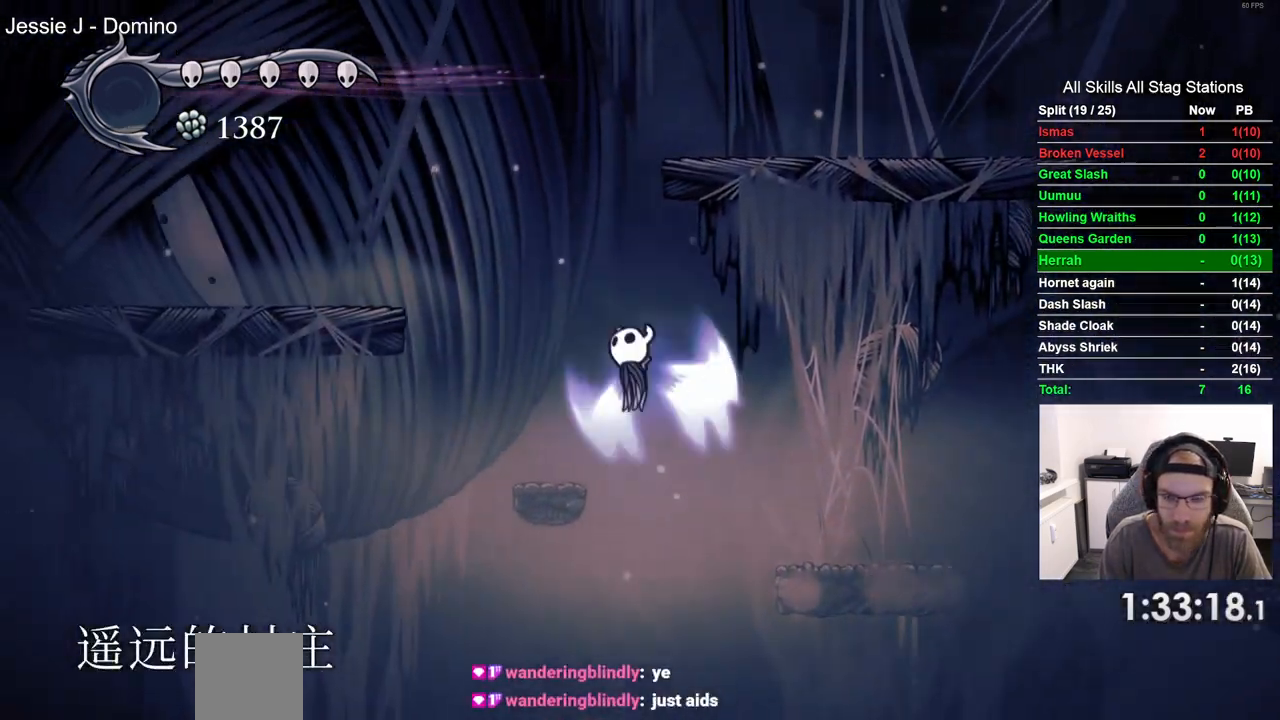
{"dt_ms": 1000, "buttons": ["CROSS", "DPAD_RIGHT"], "left_stick": "center", "right_stick": "center"}
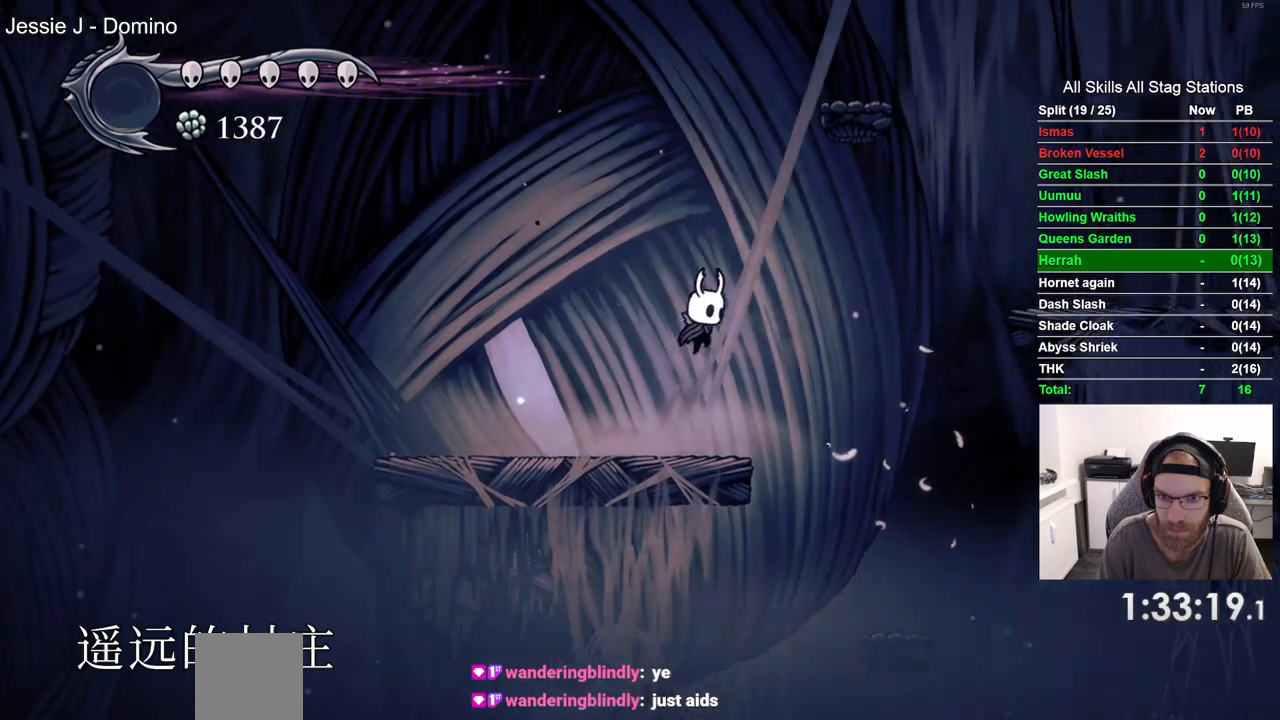
{"dt_ms": 1000, "buttons": ["CROSS"], "left_stick": "center", "right_stick": "center"}
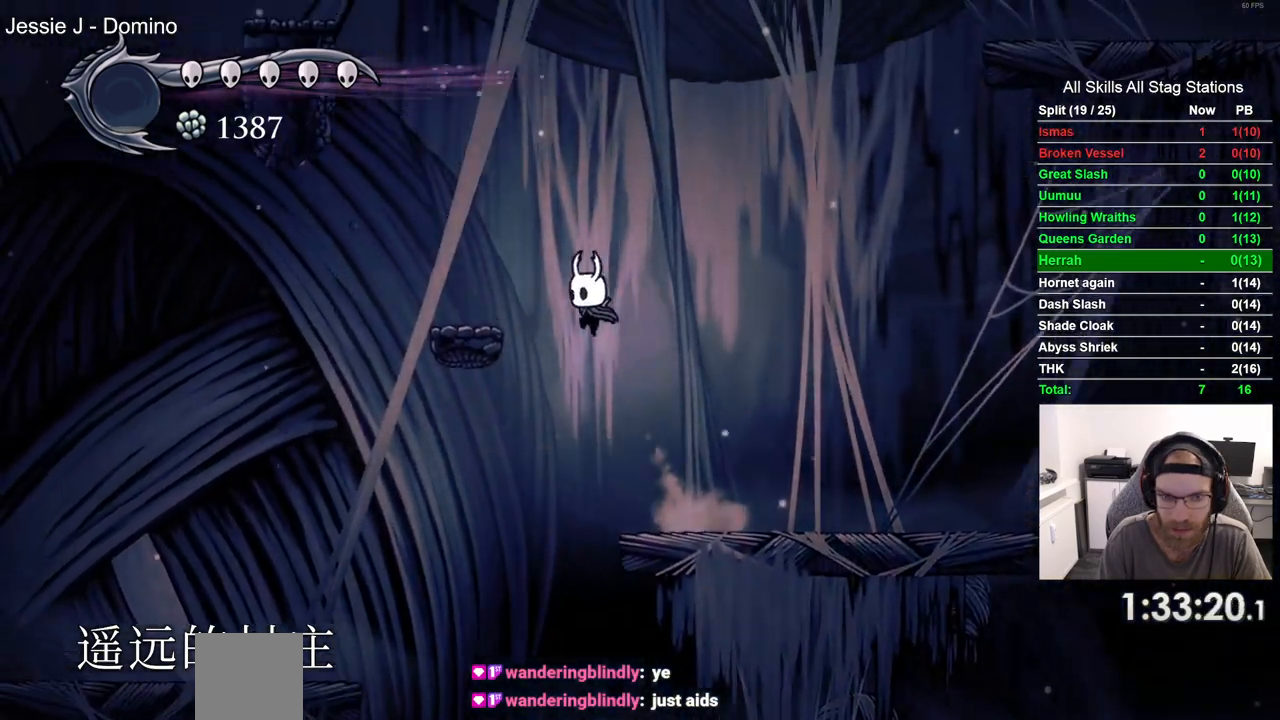
{"dt_ms": 500, "buttons": ["CROSS"], "left_stick": "center", "right_stick": "center", "events": []}
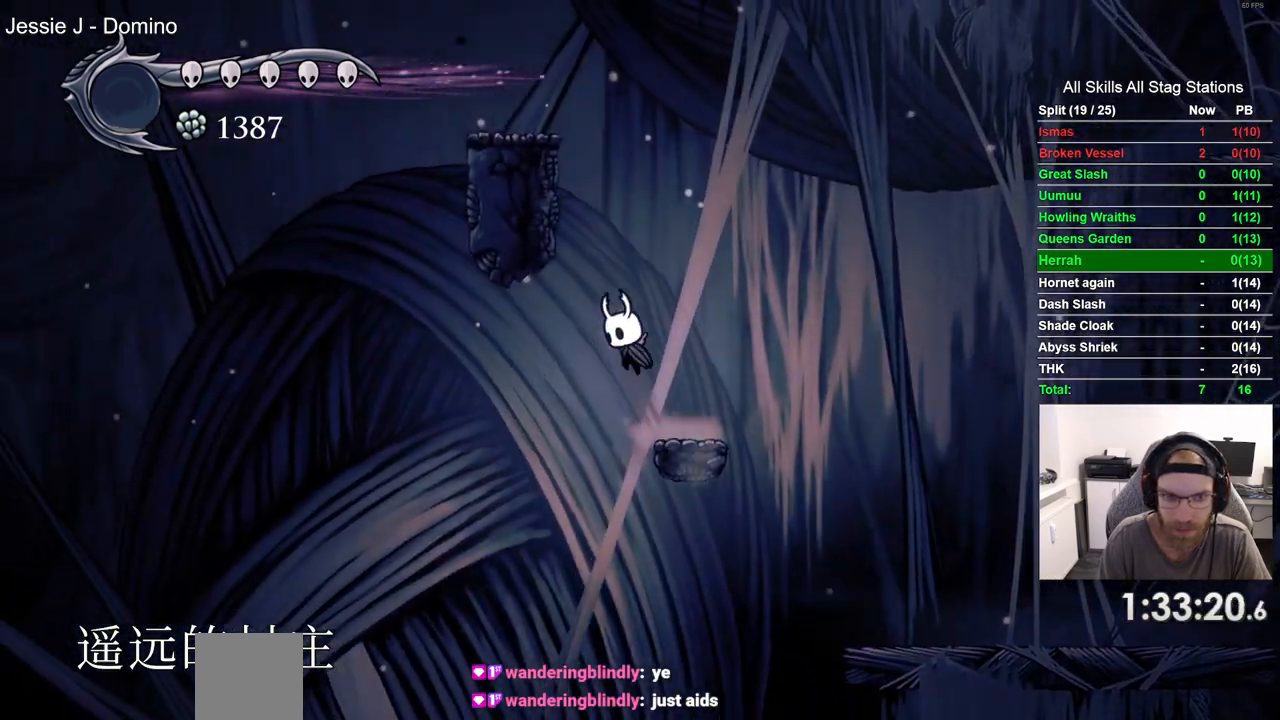
{"dt_ms": 500, "buttons": ["CROSS"], "left_stick": "center", "right_stick": "center", "events": [[233, "DPAD_RIGHT", "down"], [433, "DPAD_RIGHT", "up"]]}
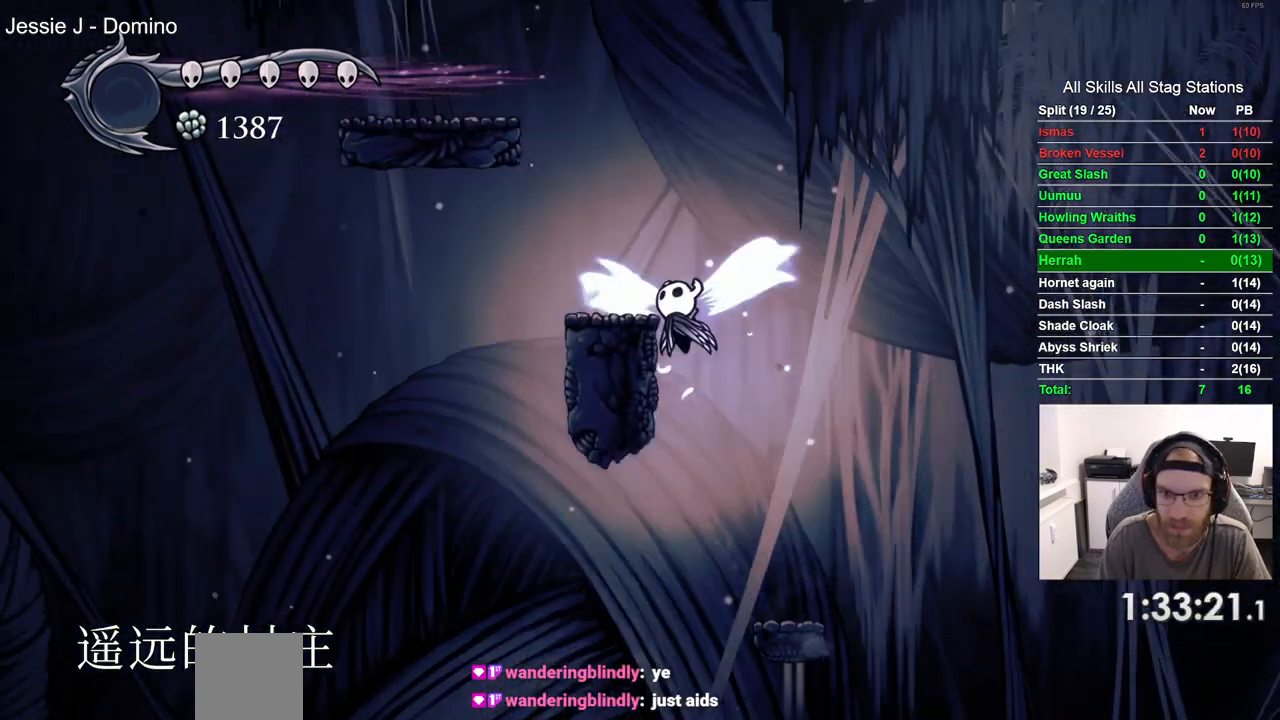
{"dt_ms": 500, "buttons": ["CROSS"], "left_stick": "center", "right_stick": "center"}
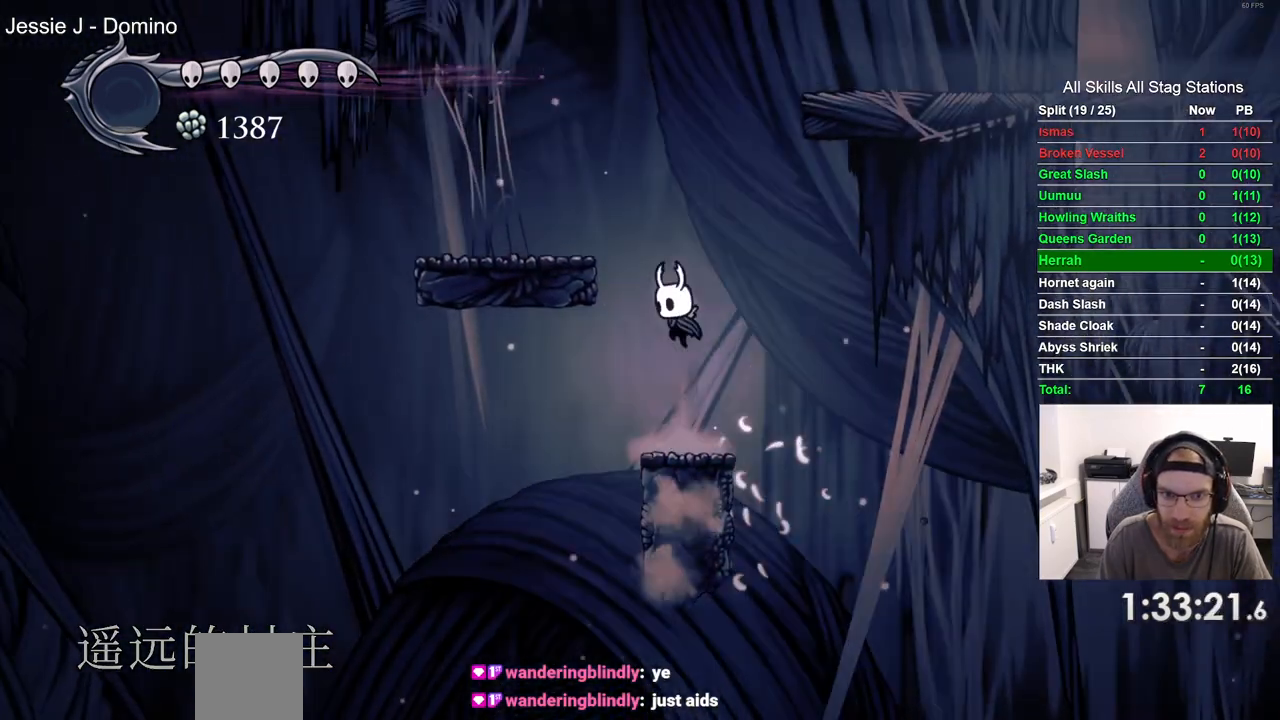
{"dt_ms": 500, "buttons": ["CROSS", "DPAD_RIGHT"], "left_stick": "center", "right_stick": "center", "events": [[200, "CROSS", "up"], [417, "CROSS", "down"], [467, "DPAD_RIGHT", "down"]]}